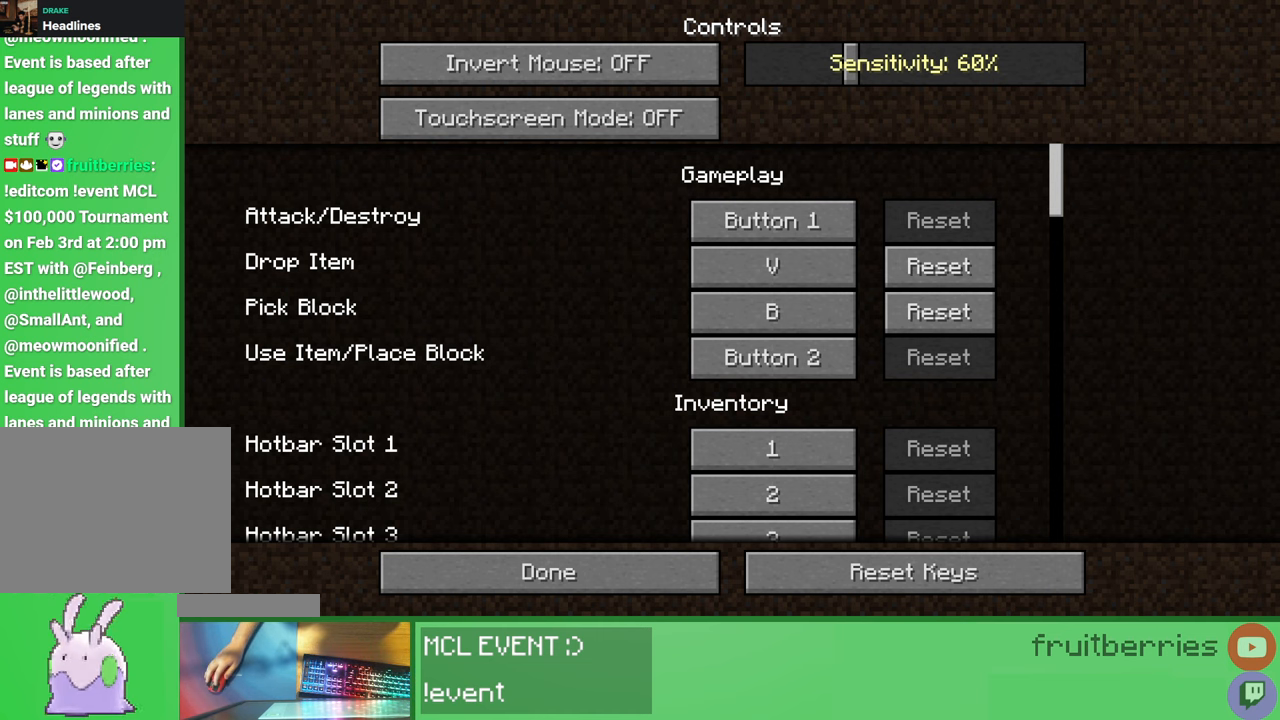
Gameplay with keyboard and mouse; each line is a JSON object with the keys and mouse buttons held at the frame after it. "events" lists presses ("down") and releases ("up") of "a", "ctrl", "d", "e", "q", "s", "shift", "space", "w", "mouse_left", "mouse_wheel", "mouse_right", "mouse_mb4" and "mouse_mb5" between this image and that frame as [ms after this image, input, new state], when the widget could be followed in between. "mouse_left", "mouse_wheel", "mouse_right", "mouse_mb4", "mouse_mb5" = the "left", "wheel", "right", "mb4", "mb5" buttons of the "mouse" list. No other keys are recorded. Fast repeated clicks can show as one long hold. "wheel" means that the mouse wheel is clicked or scrolled. Mouse movement is not recorded.
{"keys": [], "mouse": [], "events": []}
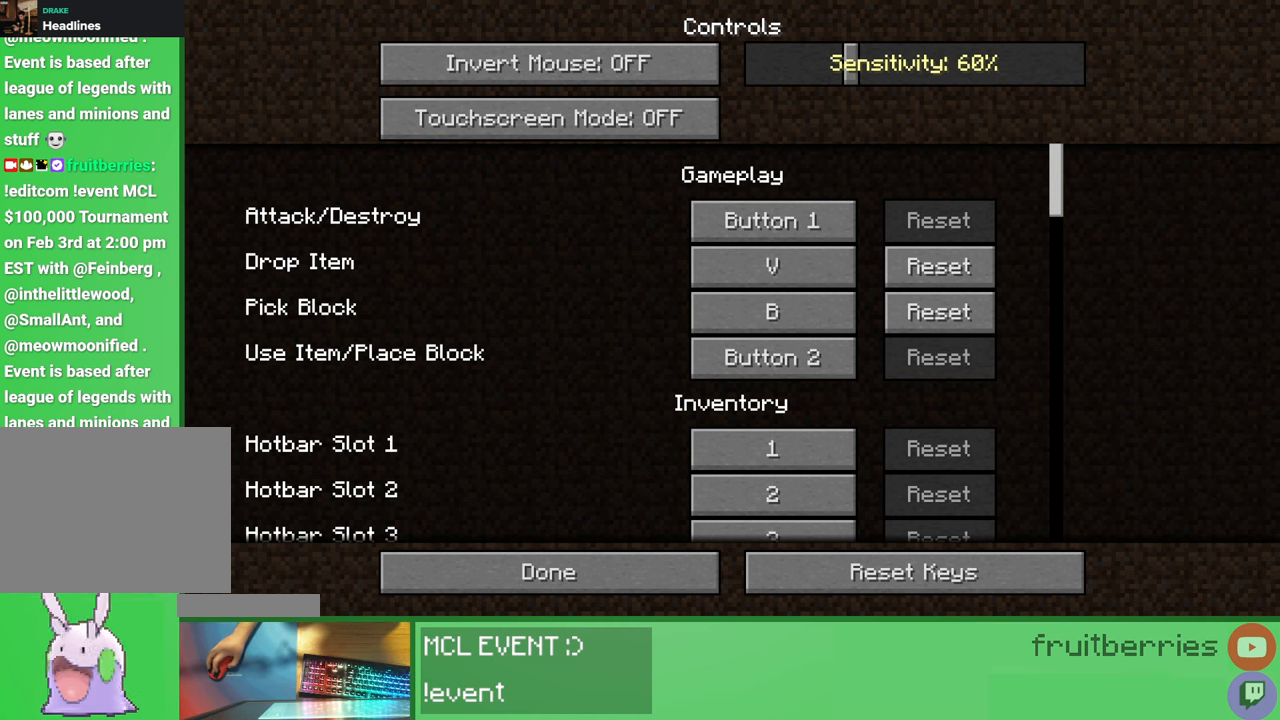
{"keys": [], "mouse": [], "events": [[50, "mouse_left", "down"], [133, "mouse_left", "up"]]}
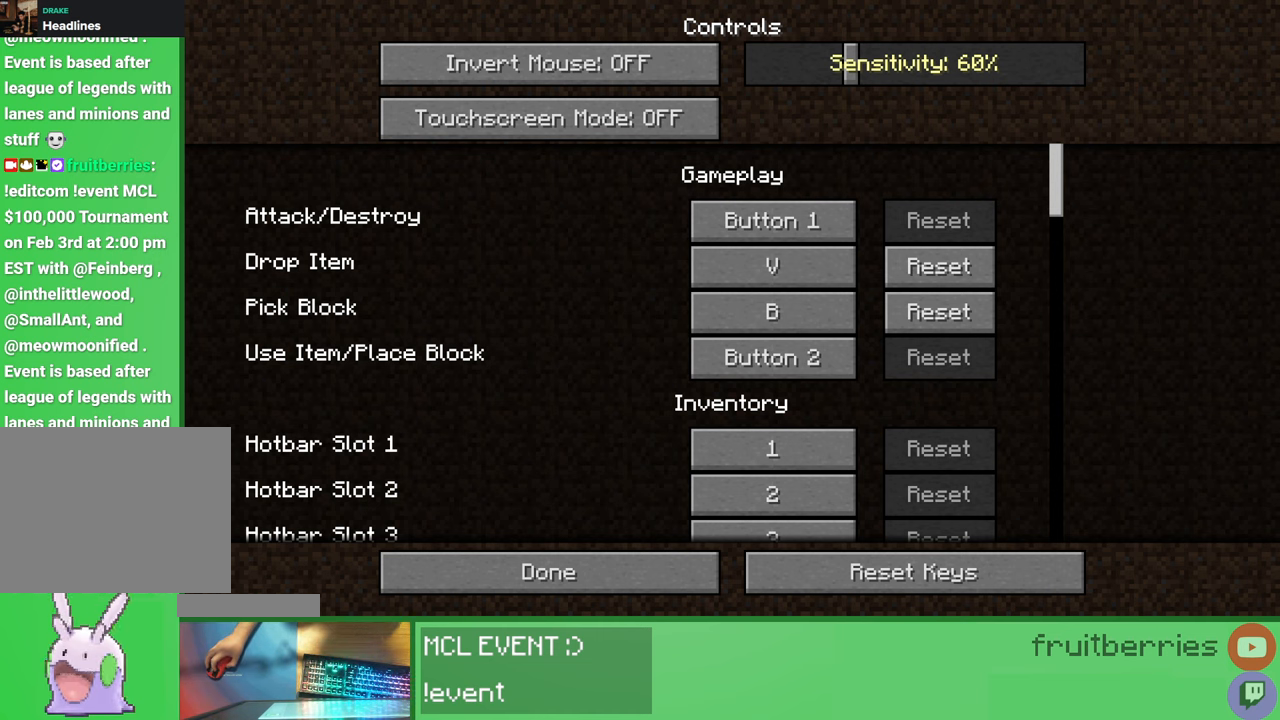
{"keys": [], "mouse": [], "events": []}
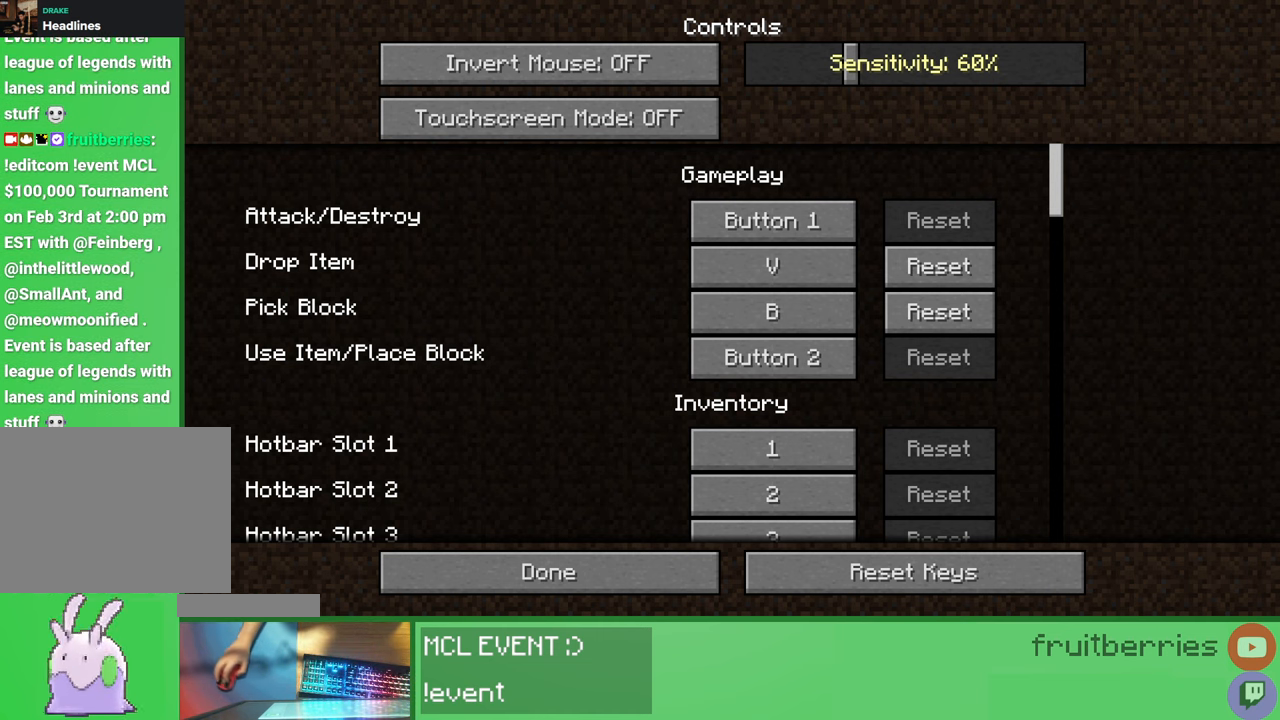
{"keys": [], "mouse": [], "events": []}
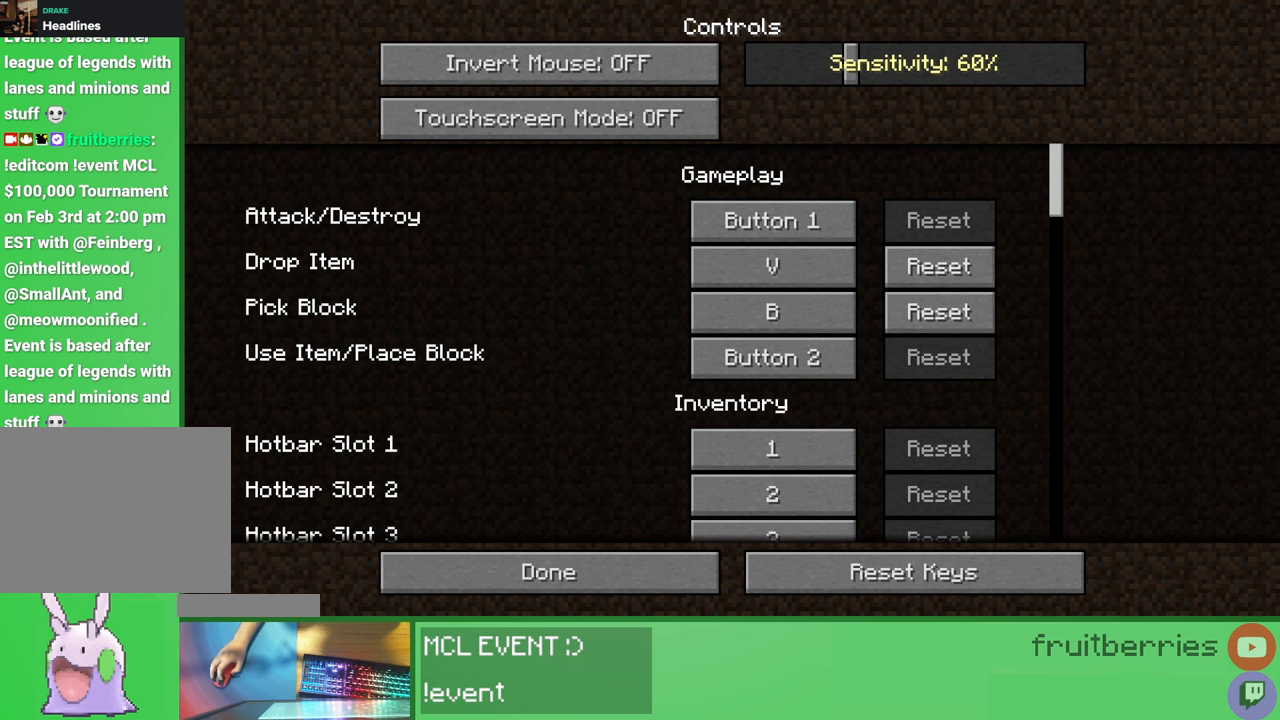
{"keys": [], "mouse": [], "events": []}
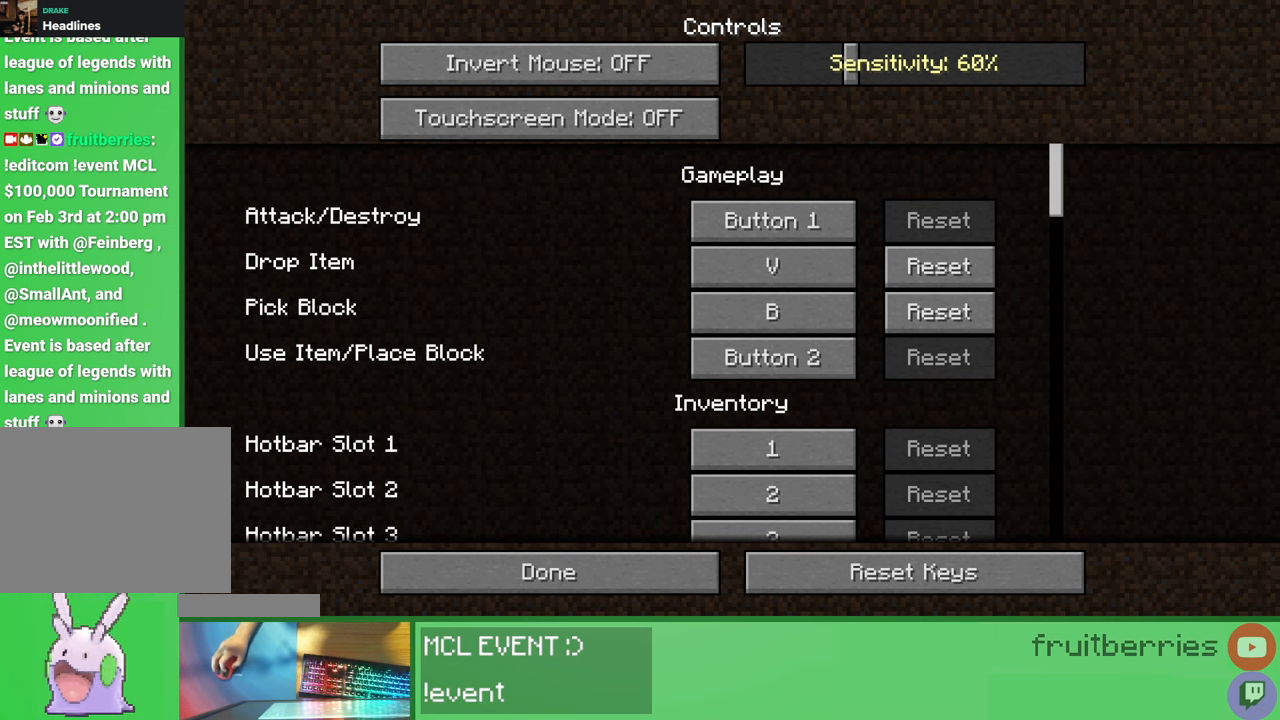
{"keys": [], "mouse": [], "events": []}
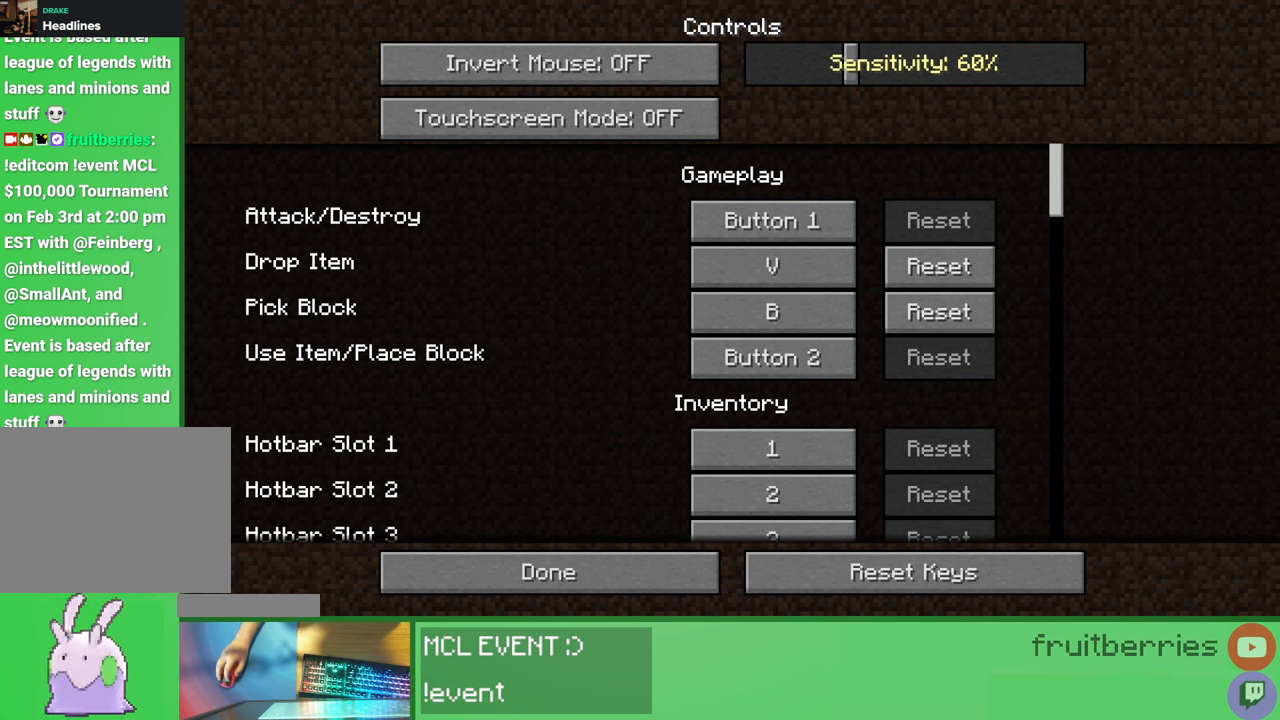
{"keys": [], "mouse": ["left"], "events": [[500, "mouse_left", "down"]]}
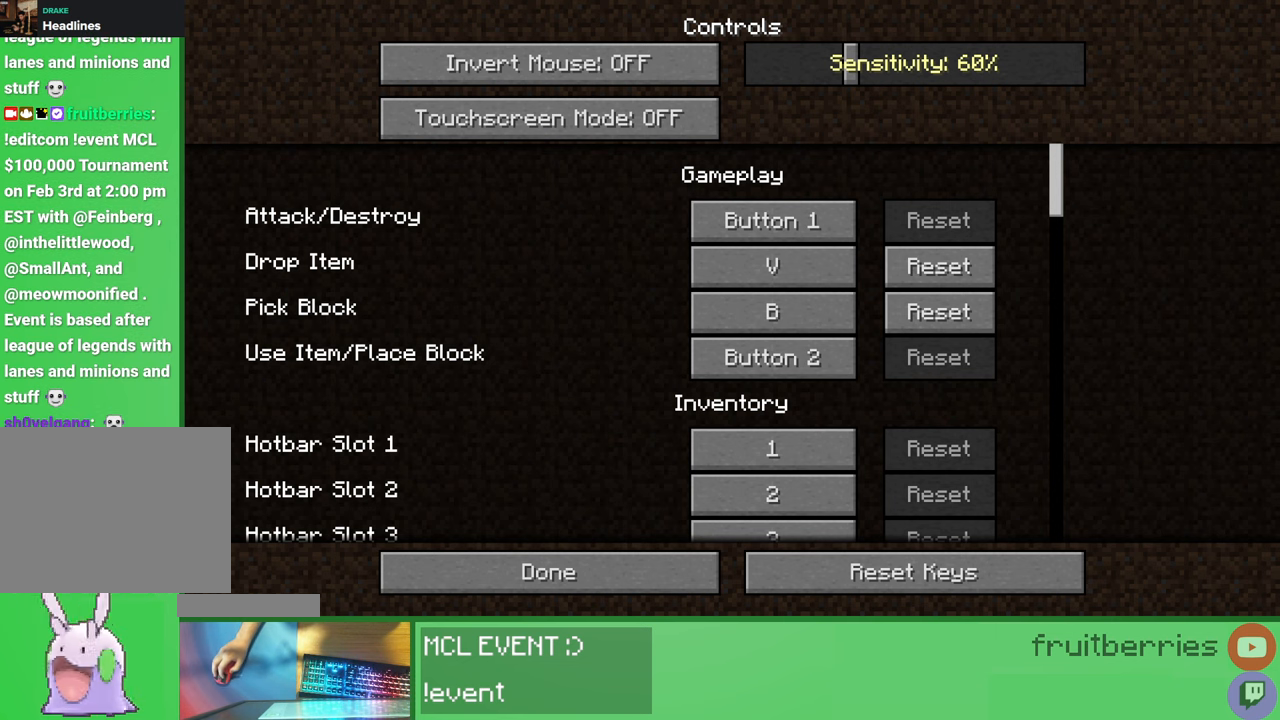
{"keys": [], "mouse": [], "events": [[100, "mouse_left", "up"]]}
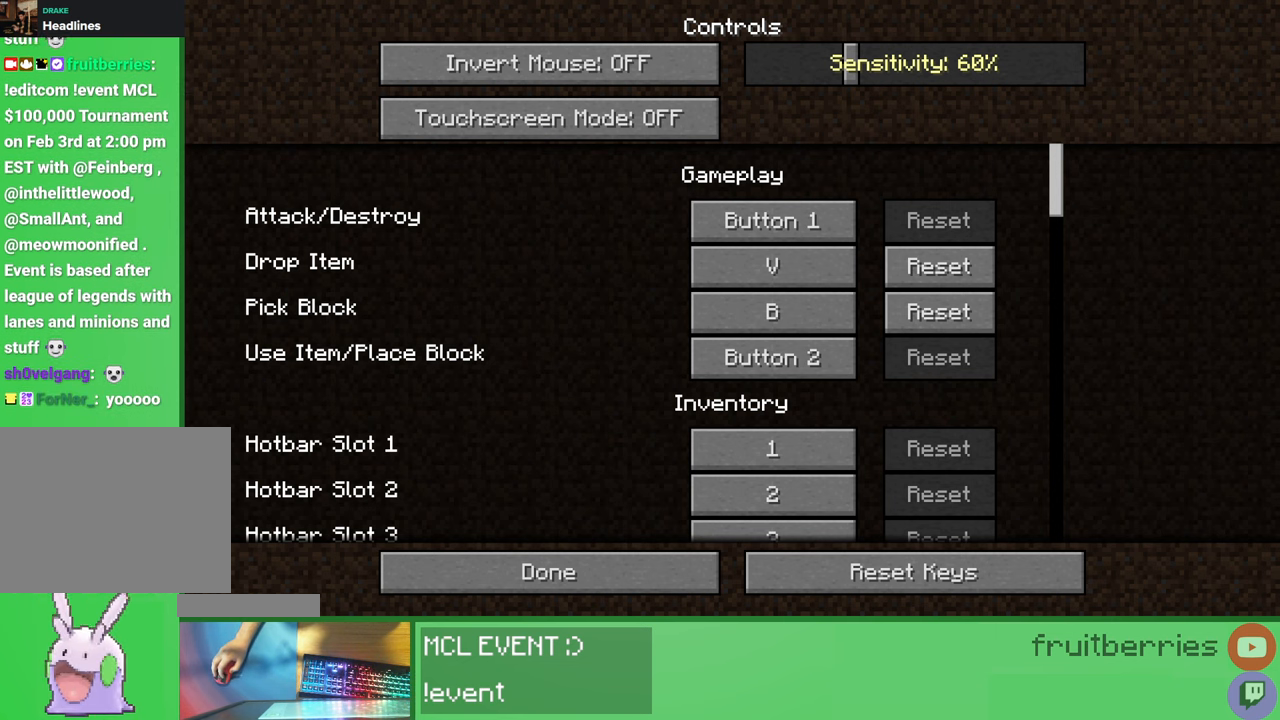
{"keys": [], "mouse": [], "events": [[317, "mouse_left", "down"], [383, "mouse_left", "up"]]}
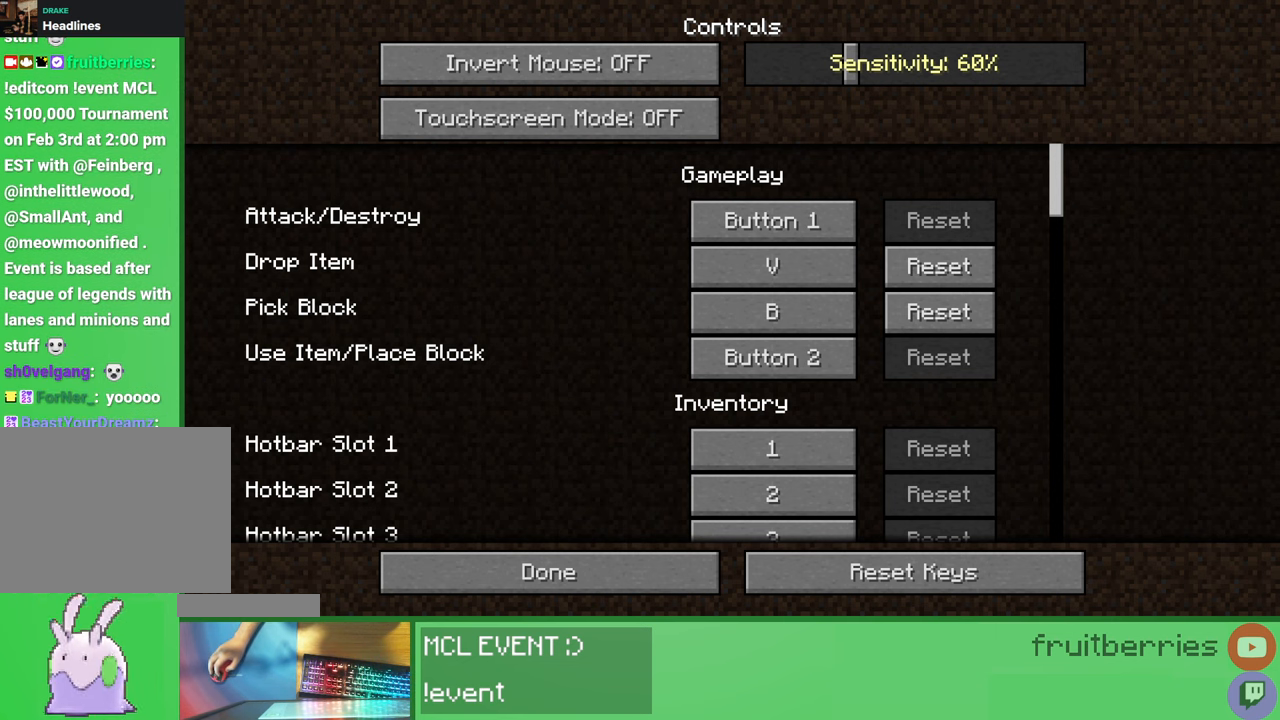
{"keys": [], "mouse": [], "events": []}
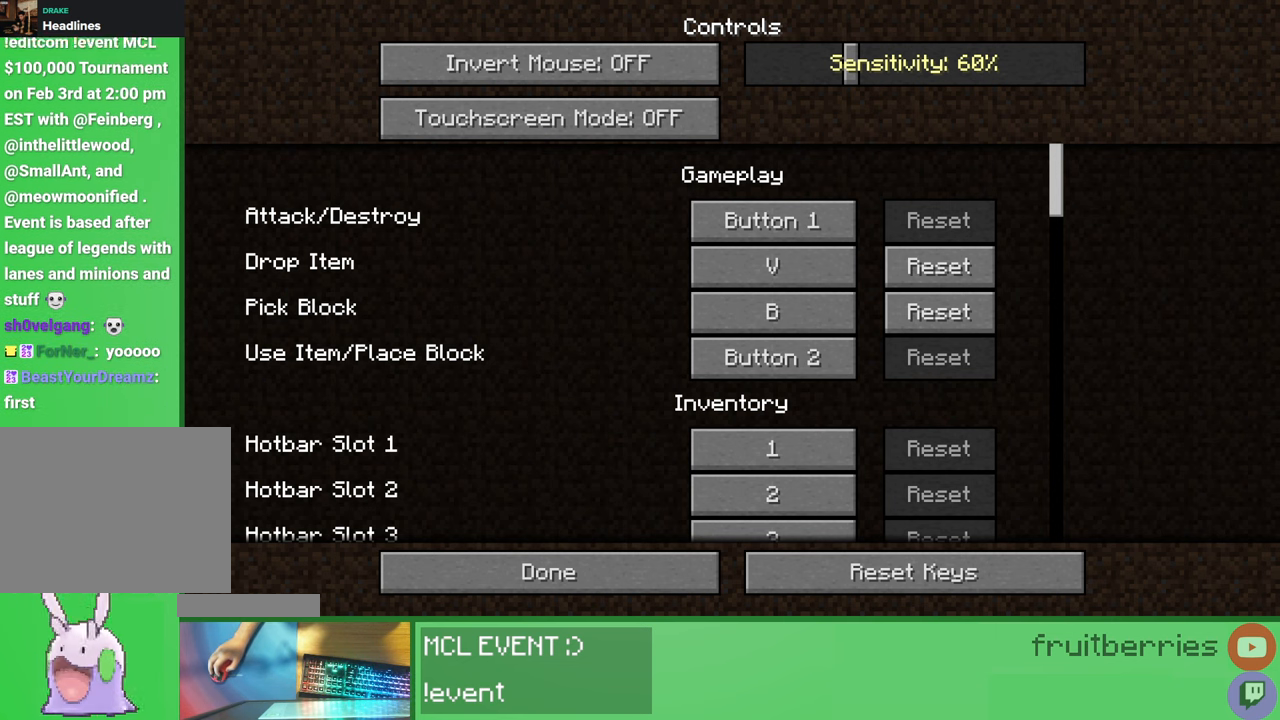
{"keys": [], "mouse": [], "events": []}
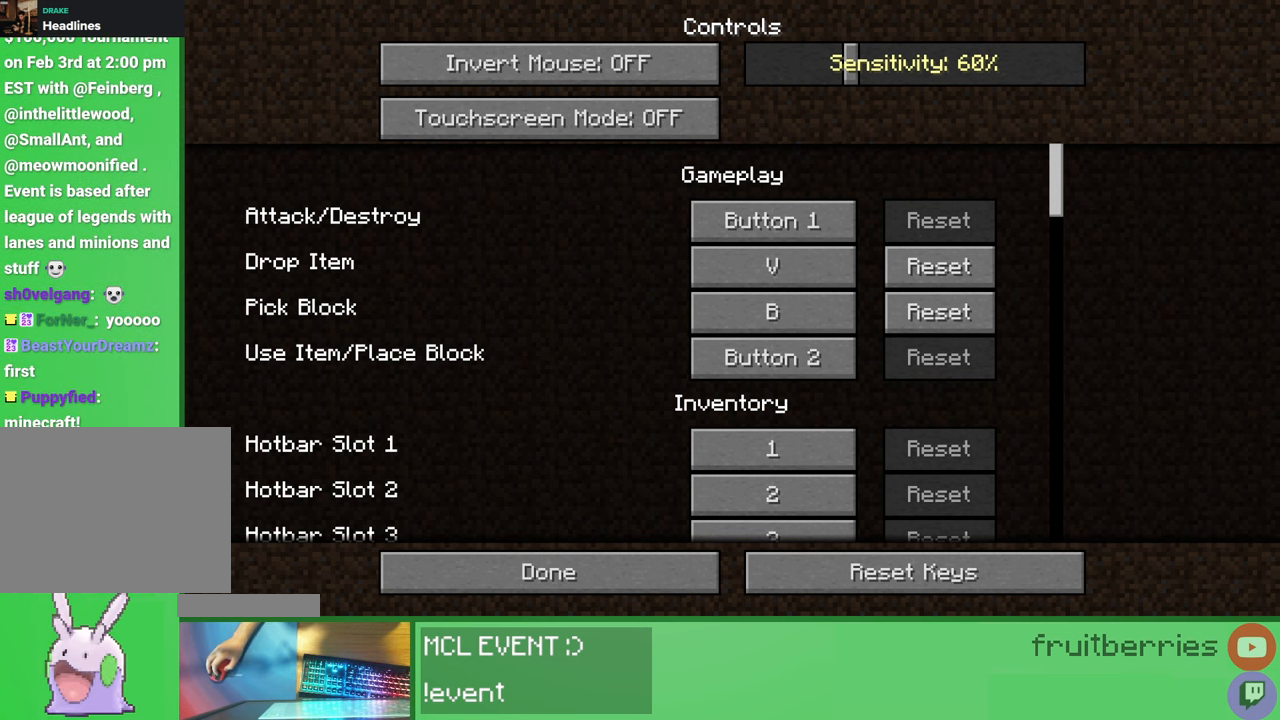
{"keys": [], "mouse": [], "events": []}
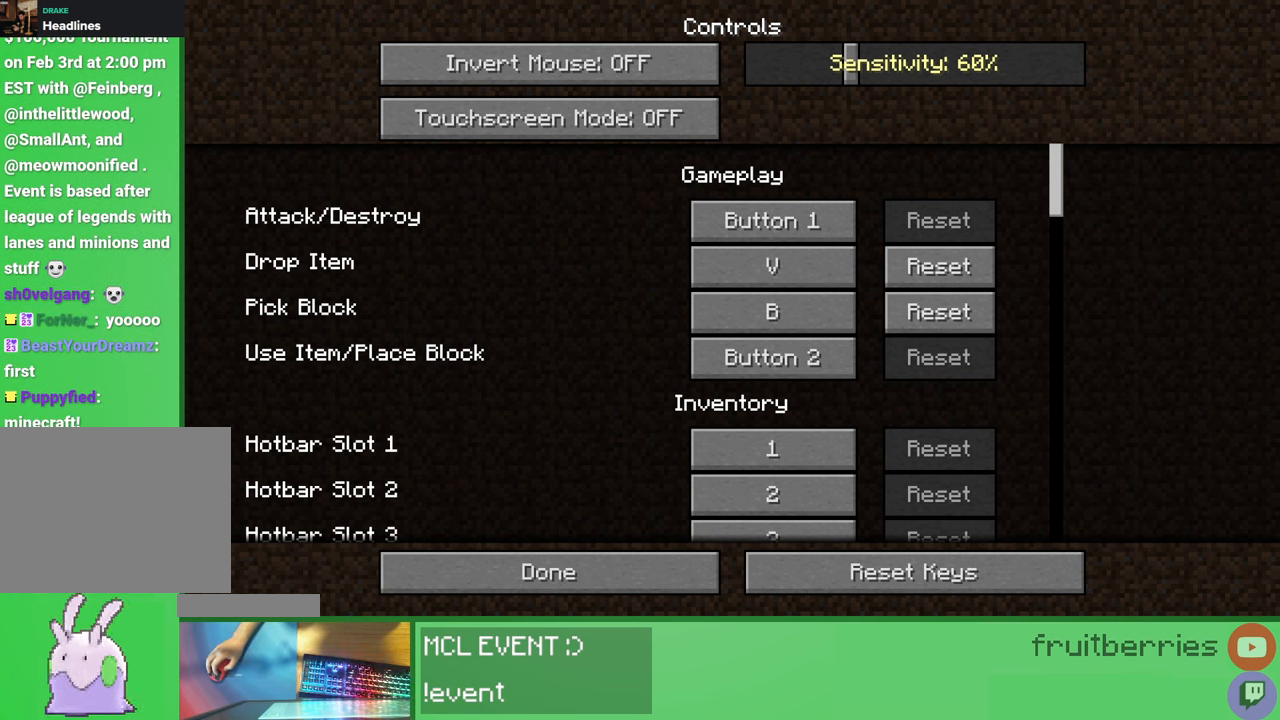
{"keys": [], "mouse": [], "events": []}
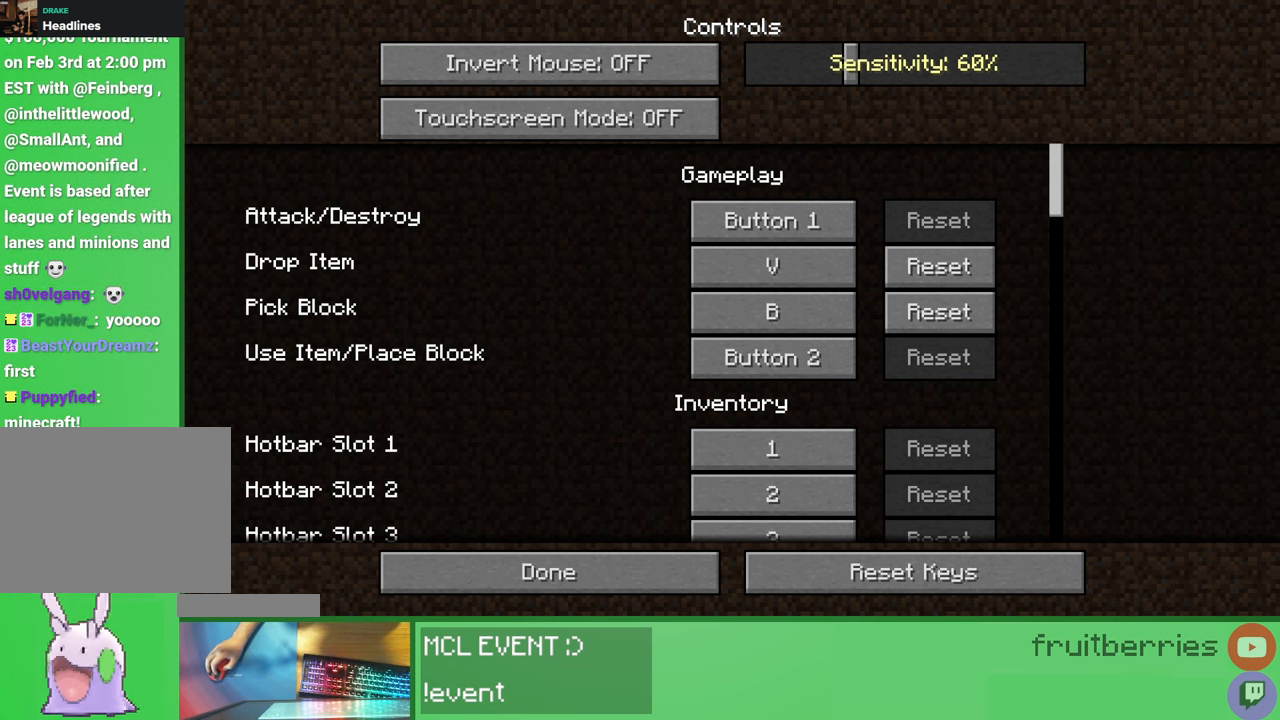
{"keys": [], "mouse": [], "events": [[17, "mouse_left", "down"], [200, "mouse_left", "up"]]}
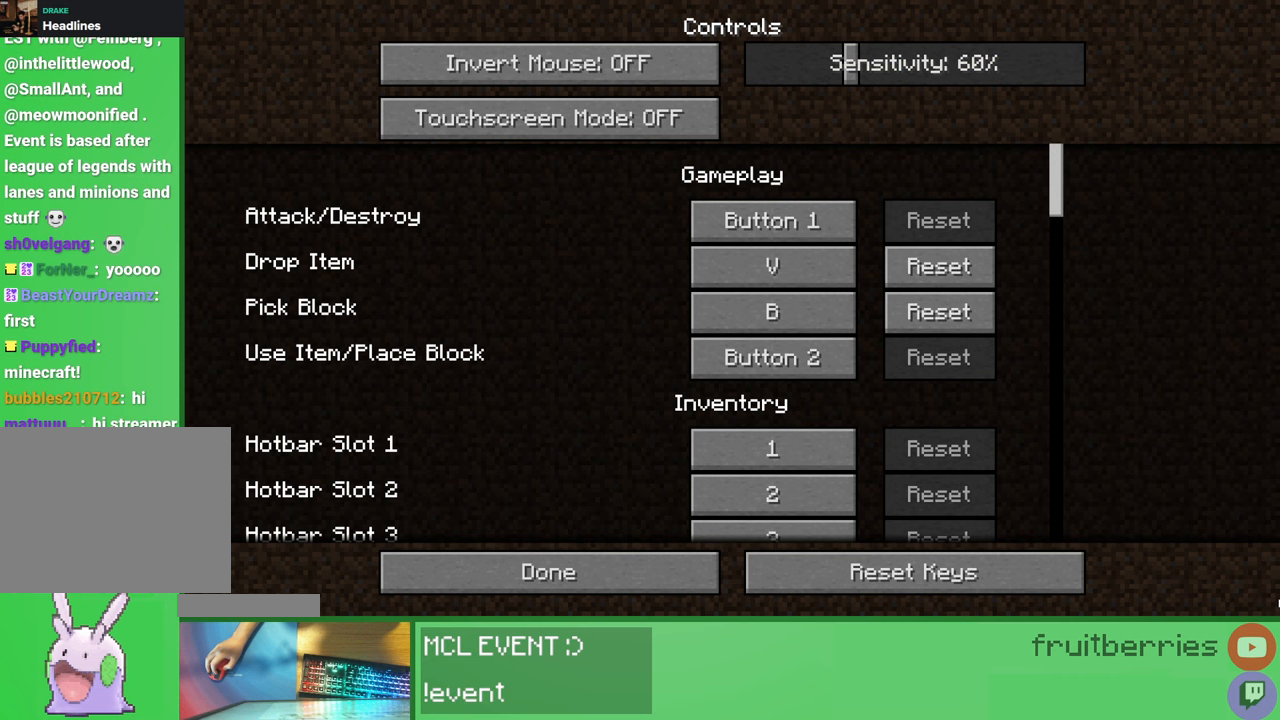
{"keys": [], "mouse": [], "events": []}
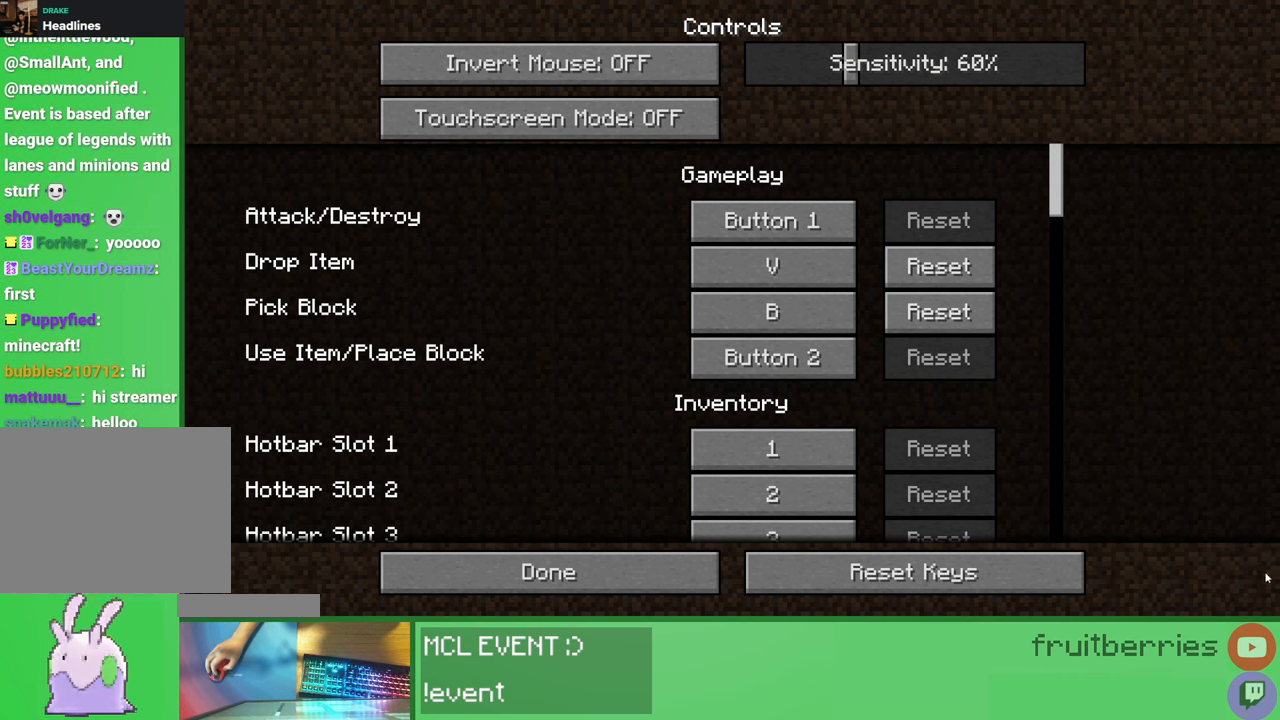
{"keys": [], "mouse": [], "events": []}
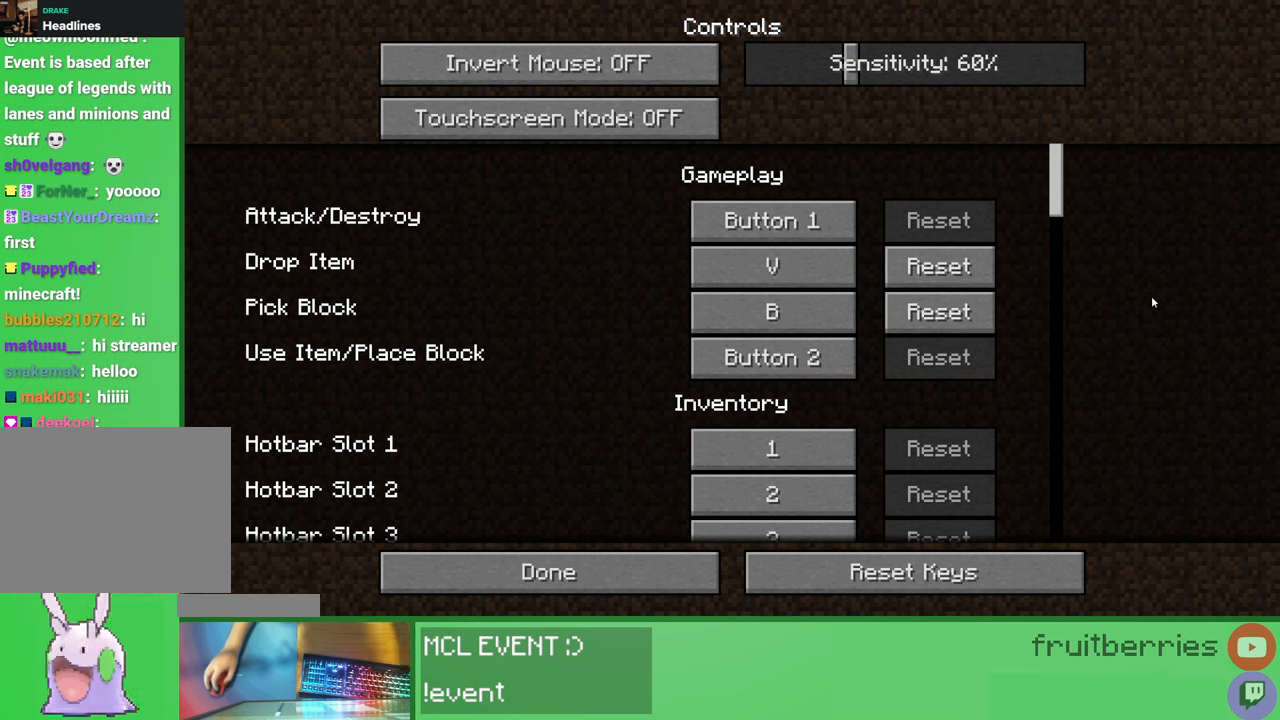
{"keys": [], "mouse": [], "events": []}
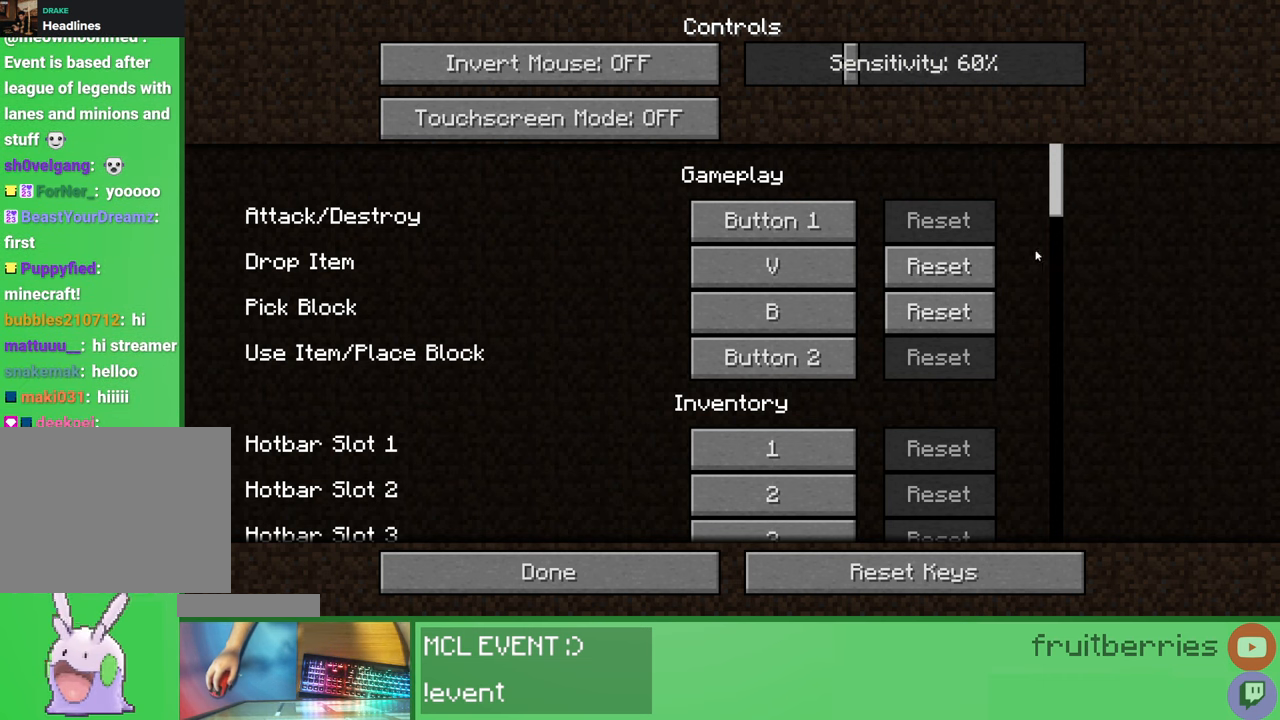
{"keys": [], "mouse": [], "events": []}
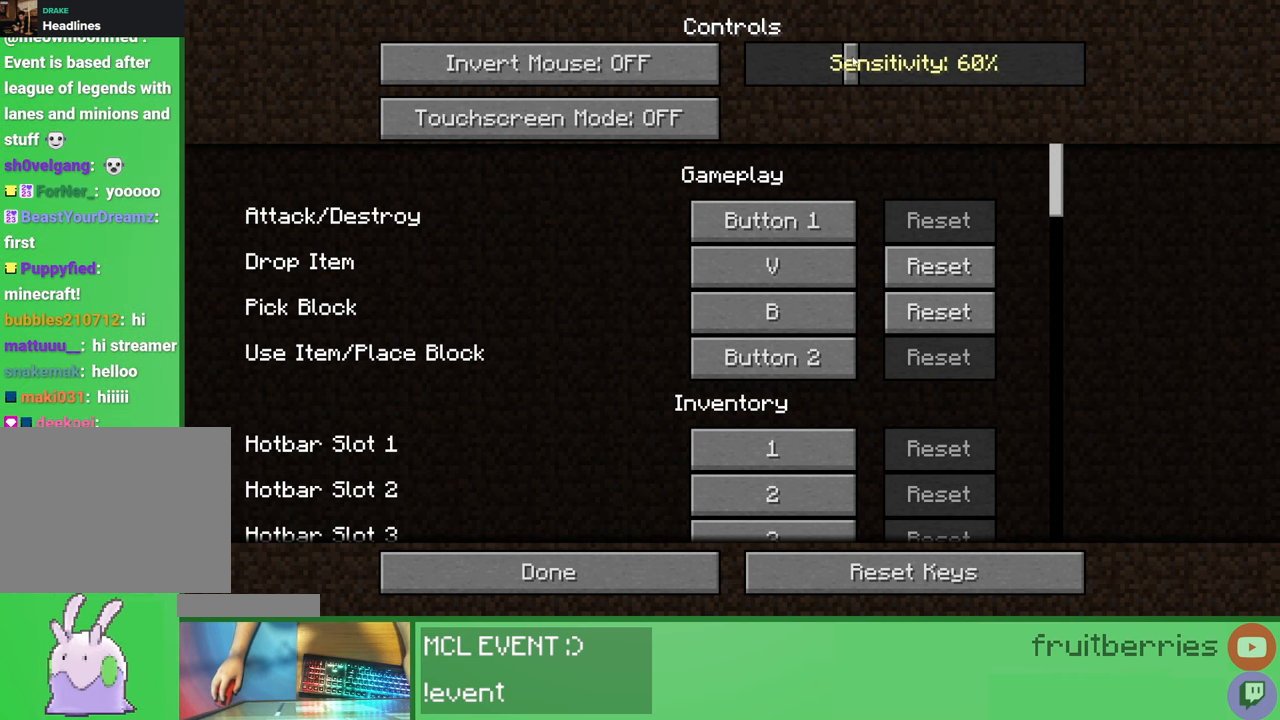
{"keys": [], "mouse": ["left"], "events": [[133, "mouse_left", "down"]]}
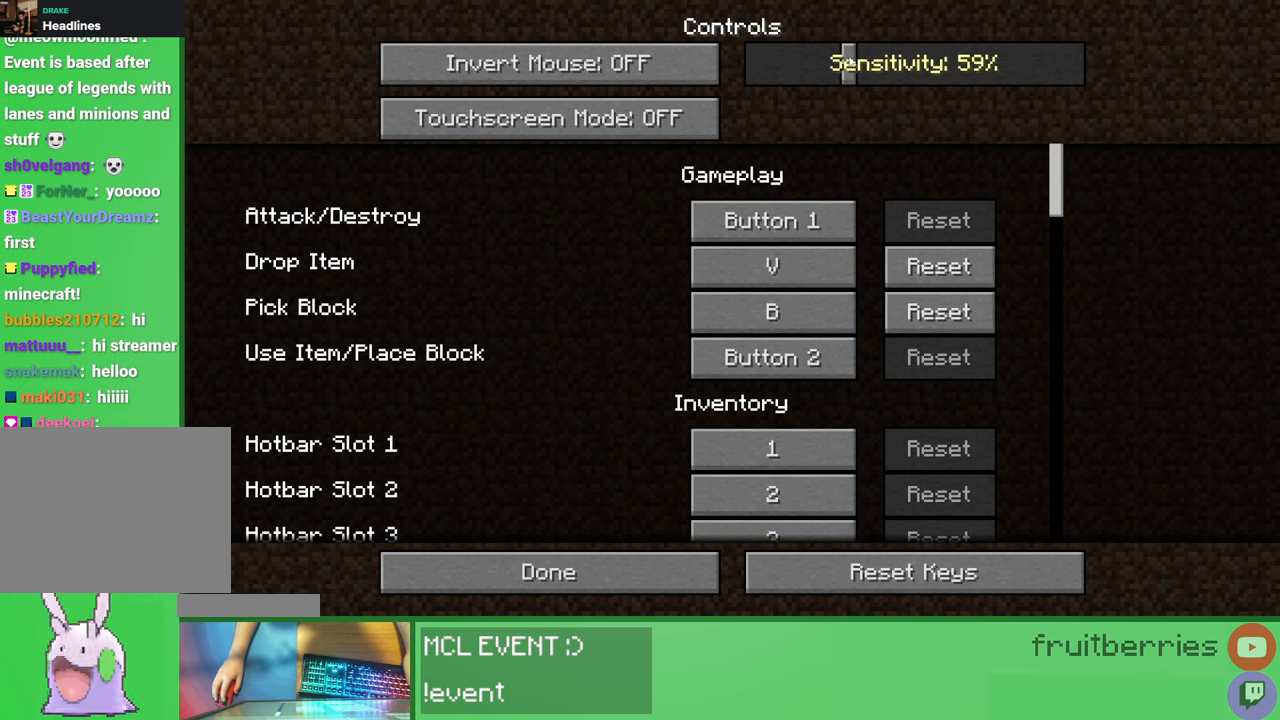
{"keys": [], "mouse": ["left"], "events": []}
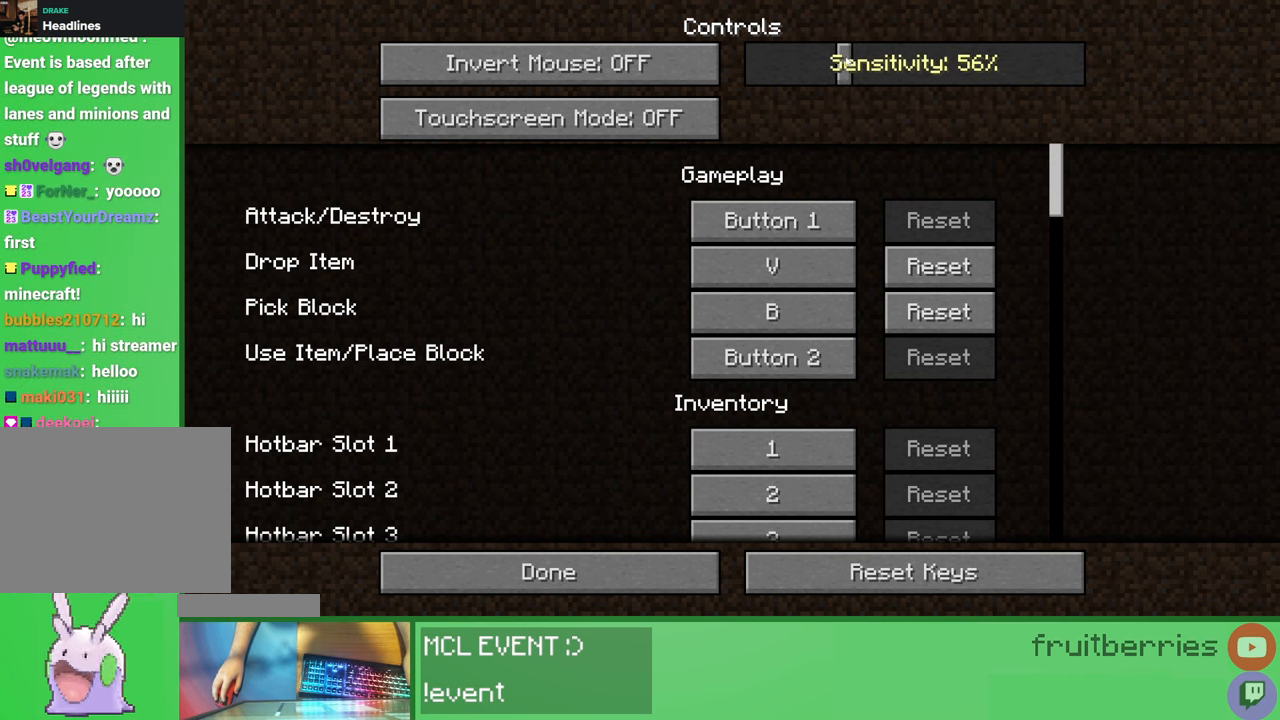
{"keys": [], "mouse": ["left"], "events": []}
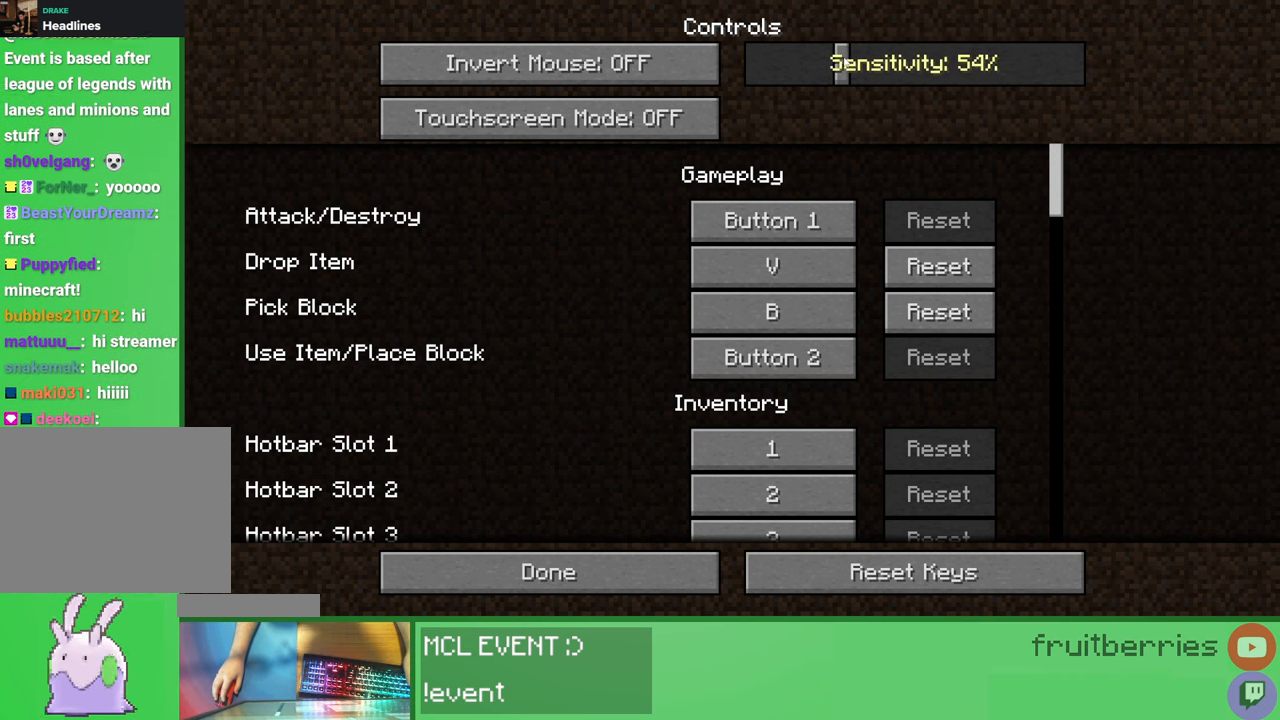
{"keys": [], "mouse": ["left"], "events": []}
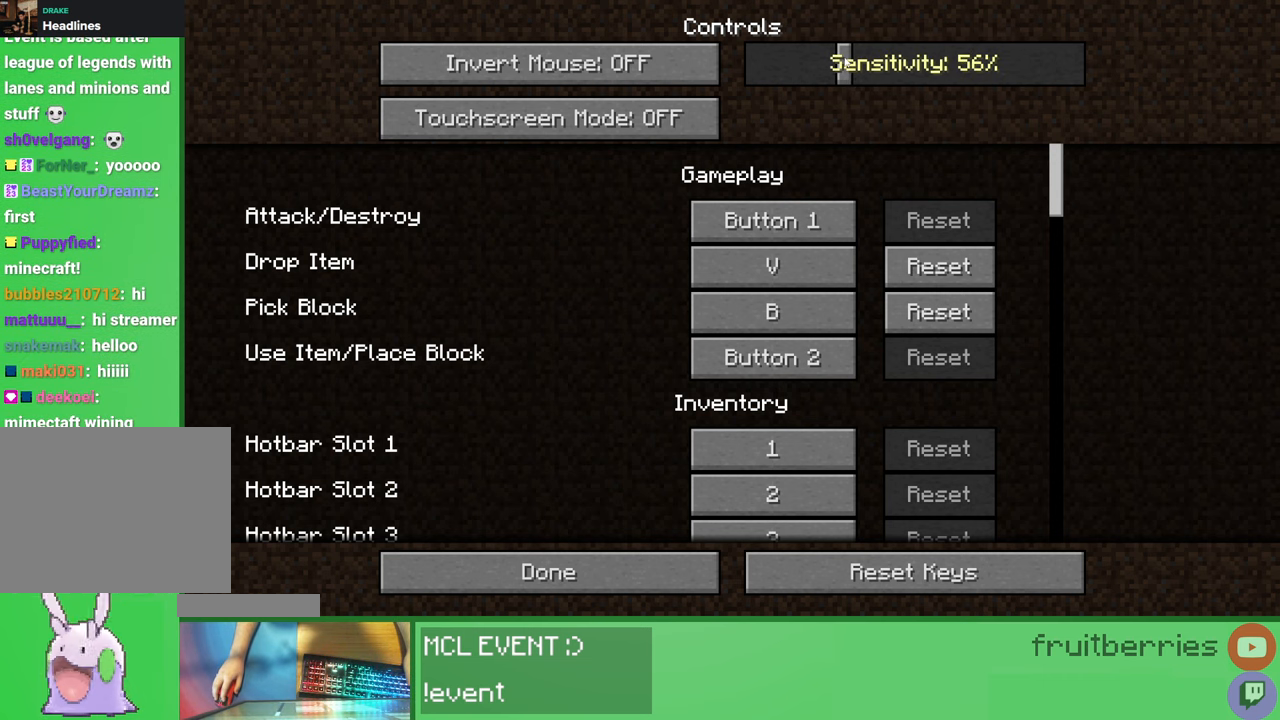
{"keys": [], "mouse": ["left"], "events": []}
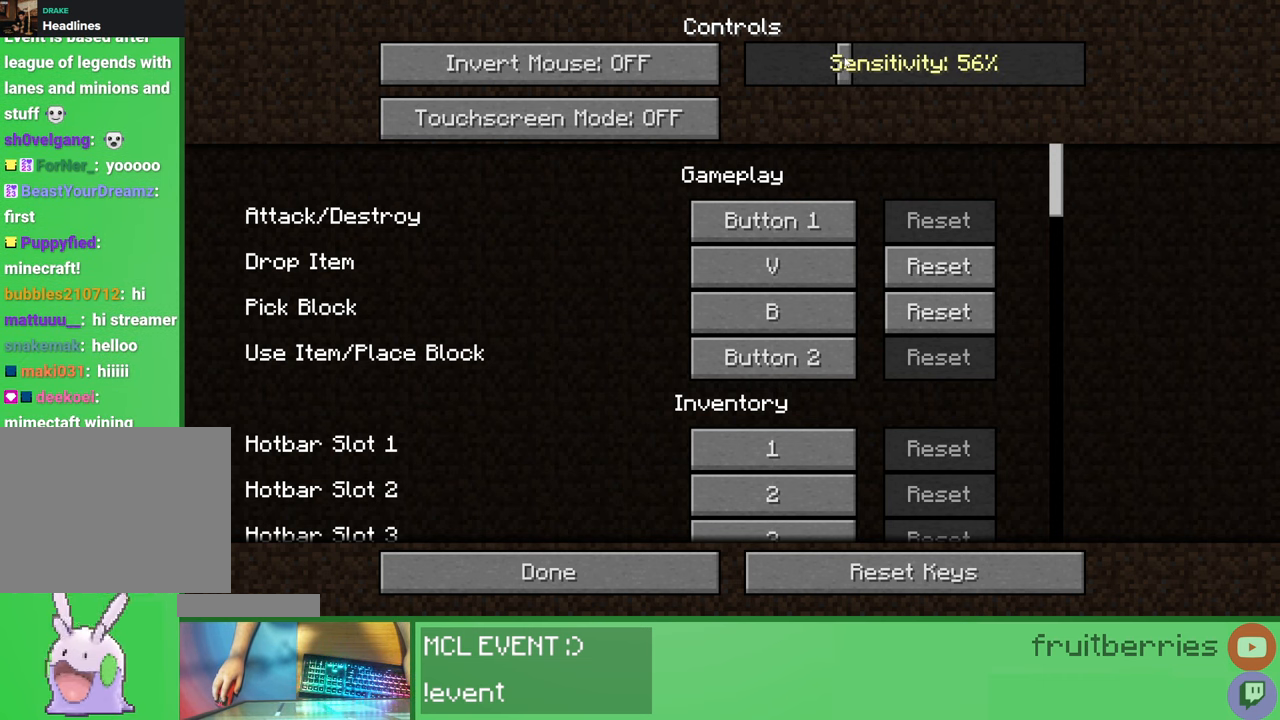
{"keys": [], "mouse": [], "events": [[433, "mouse_left", "up"]]}
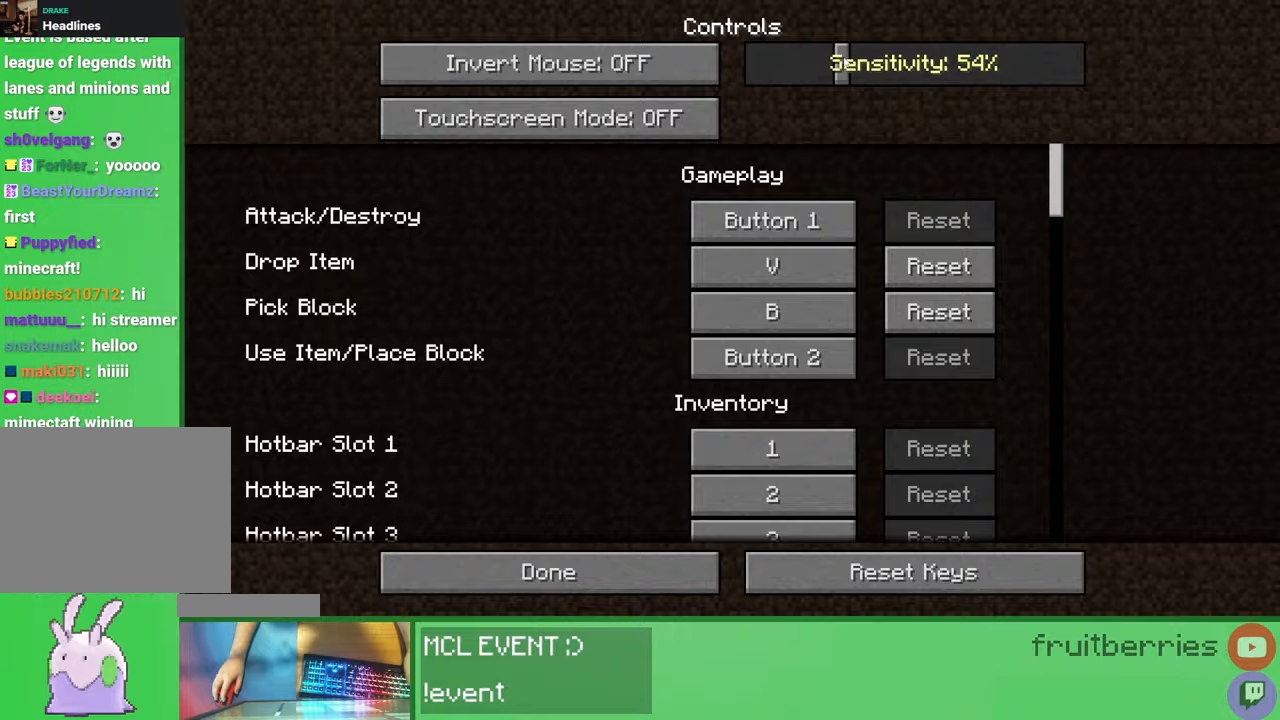
{"keys": [], "mouse": [], "events": []}
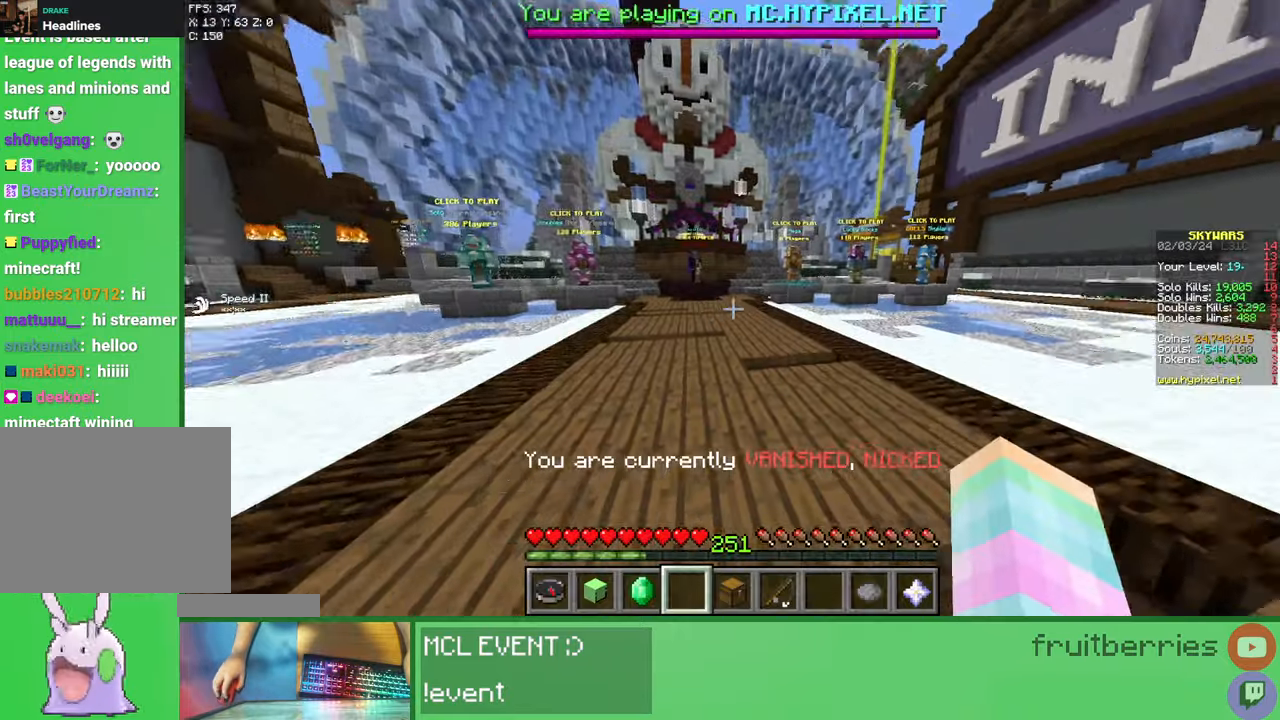
{"keys": [], "mouse": [], "events": []}
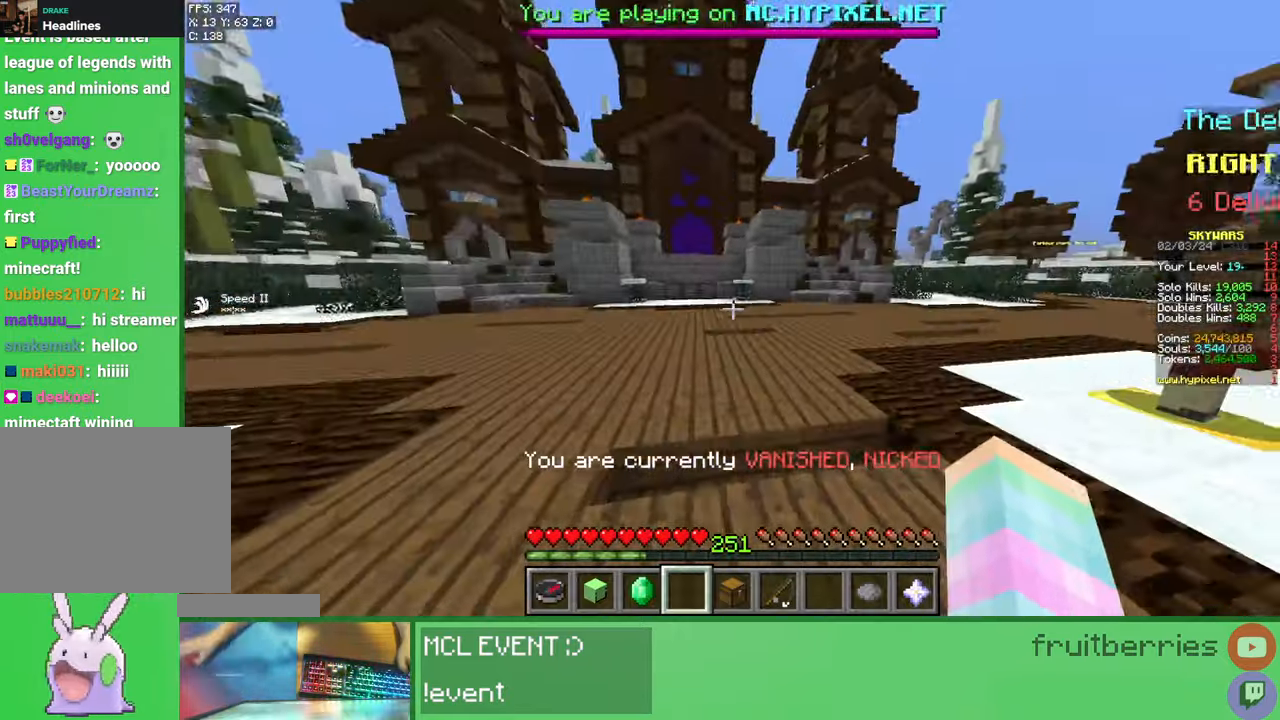
{"keys": [], "mouse": [], "events": []}
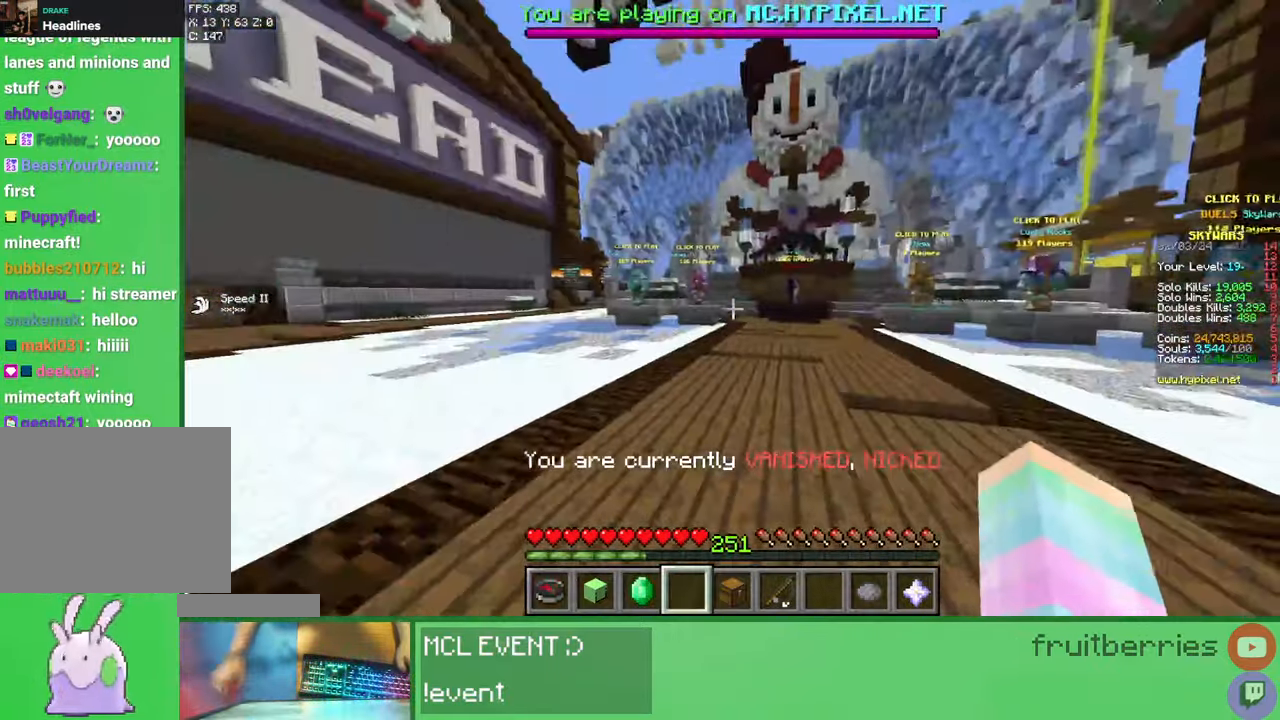
{"keys": ["a"], "mouse": [], "events": [[83, "w", "down"], [150, "w", "up"], [350, "s", "down"], [483, "a", "down"], [500, "s", "up"]]}
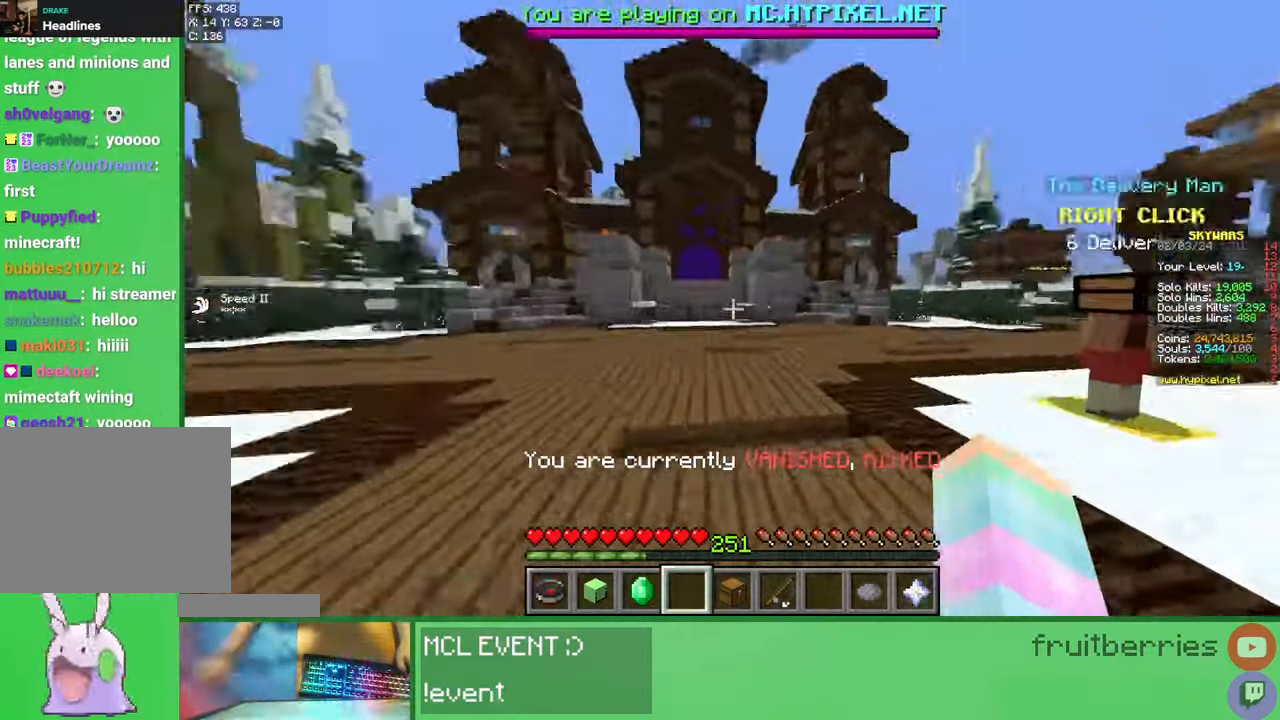
{"keys": ["w"], "mouse": [], "events": [[133, "a", "up"], [183, "w", "down"]]}
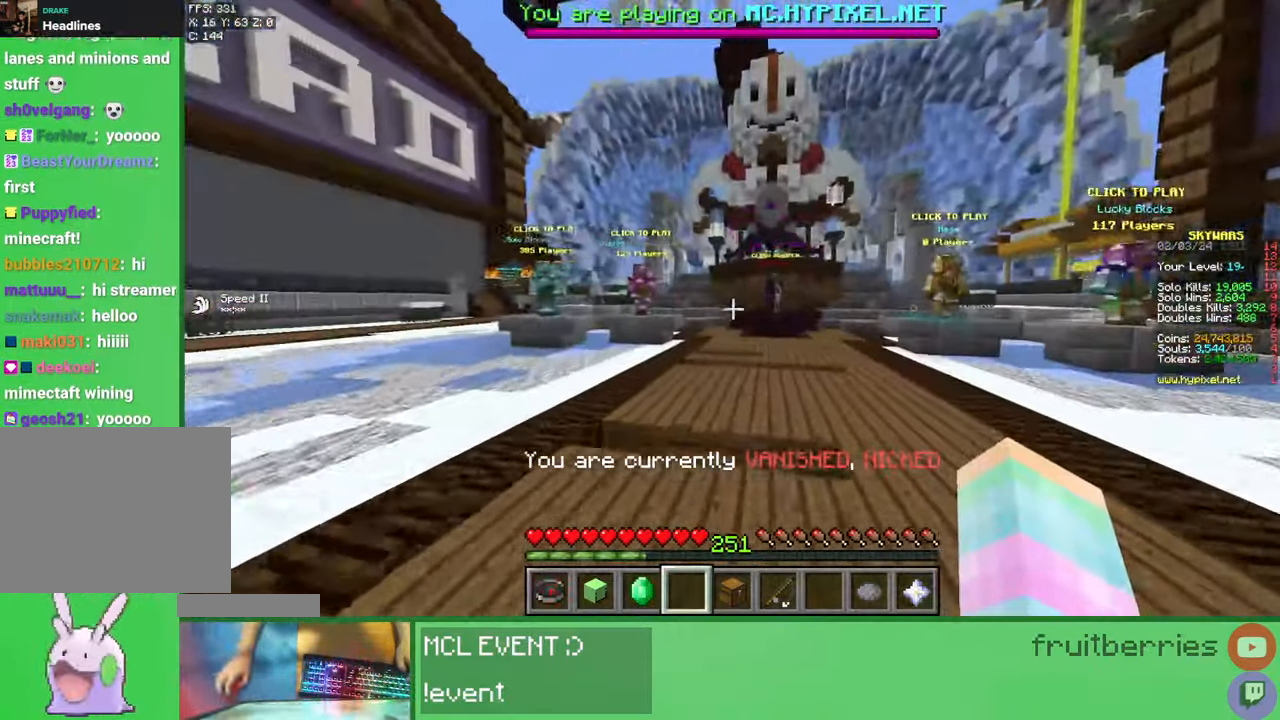
{"keys": [], "mouse": [], "events": [[250, "w", "up"]]}